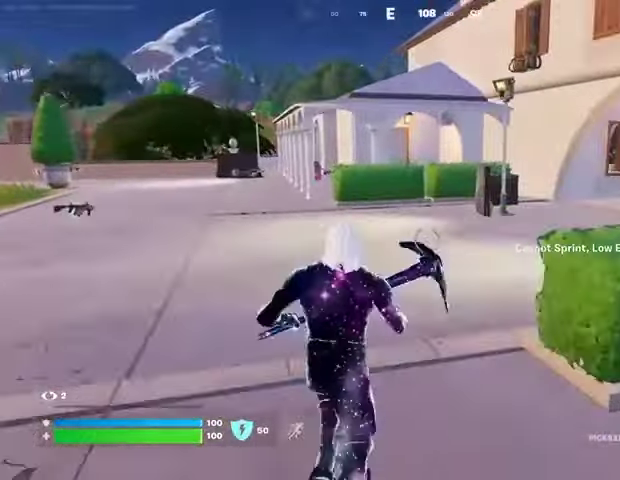
Gameplay with a controller (PlayStation layout); each line is a JSON object with the inputs held at the frame after it. "events" lists button and stick changes between this image and that frame as [ms after this image, input, new state], when the widget could be followed in between.
{"buttons": [], "left_stick": "center", "right_stick": "center", "events": [[133, "right_stick", "right"], [233, "CROSS", "down"], [300, "CROSS", "up"], [300, "right_stick", "center"]]}
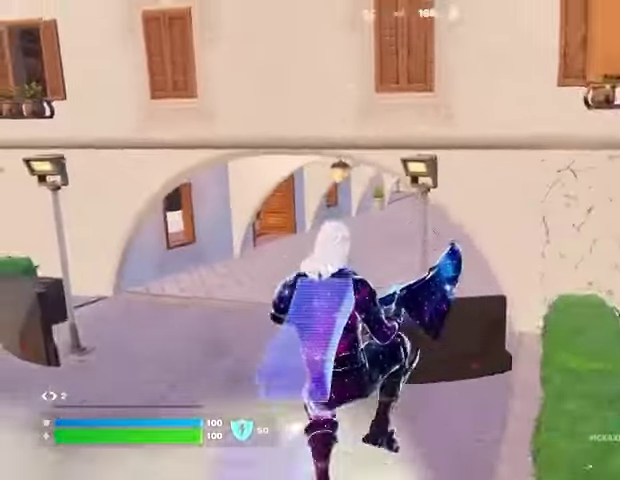
{"buttons": [], "left_stick": "center", "right_stick": "center", "events": [[367, "DPAD_RIGHT", "down"], [433, "DPAD_RIGHT", "up"]]}
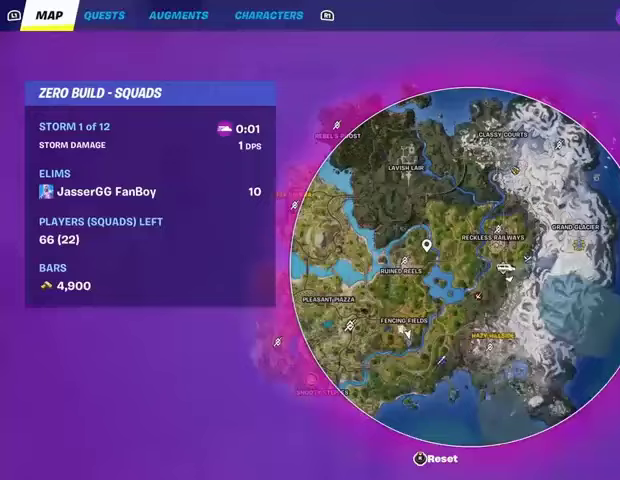
{"buttons": [], "left_stick": "center", "right_stick": "center", "events": []}
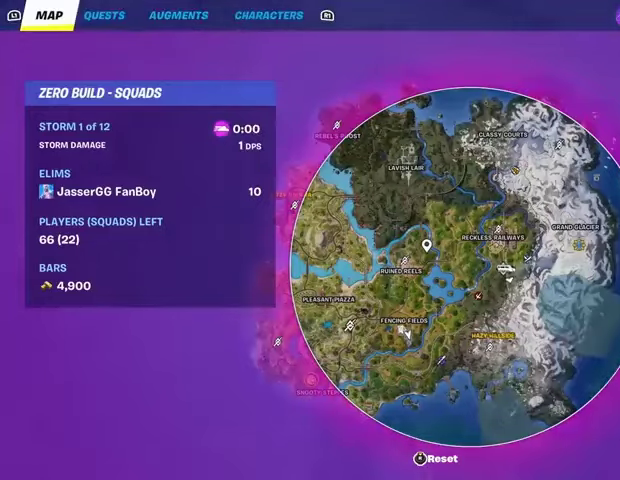
{"buttons": [], "left_stick": "center", "right_stick": "right", "events": [[233, "CIRCLE", "down"], [300, "CIRCLE", "up"], [467, "right_stick", "right"]]}
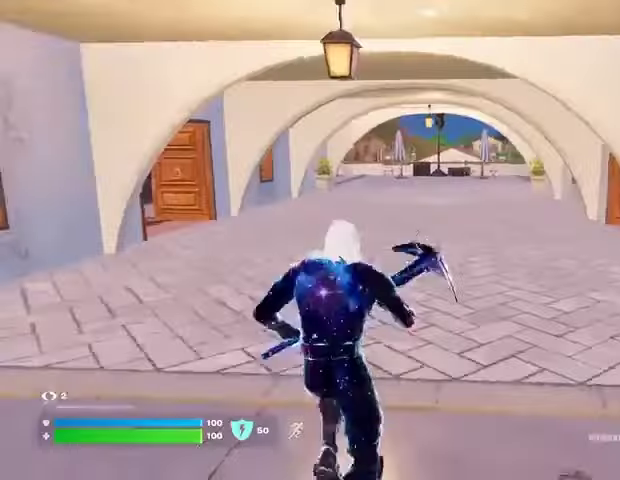
{"buttons": [], "left_stick": "up", "right_stick": "center", "events": [[67, "left_stick", "up"], [67, "right_stick", "center"], [100, "L3", "down"], [233, "L3", "up"]]}
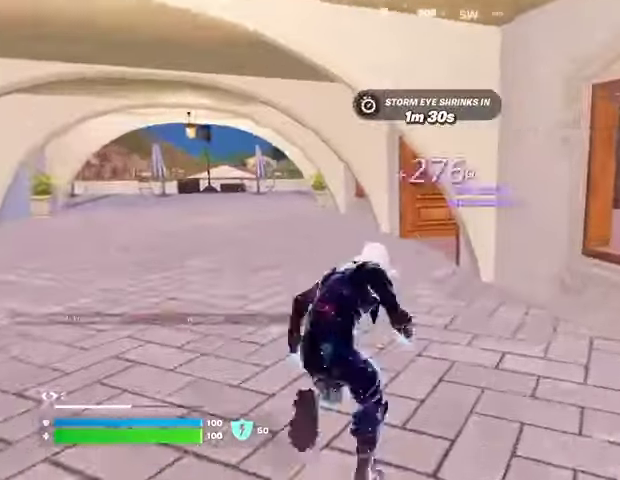
{"buttons": [], "left_stick": "up-left", "right_stick": "right", "events": [[67, "left_stick", "up-left"], [133, "right_stick", "right"], [233, "R1", "down"], [267, "R1", "up"], [267, "right_stick", "center"], [367, "R1", "down"], [433, "R1", "up"], [500, "right_stick", "right"]]}
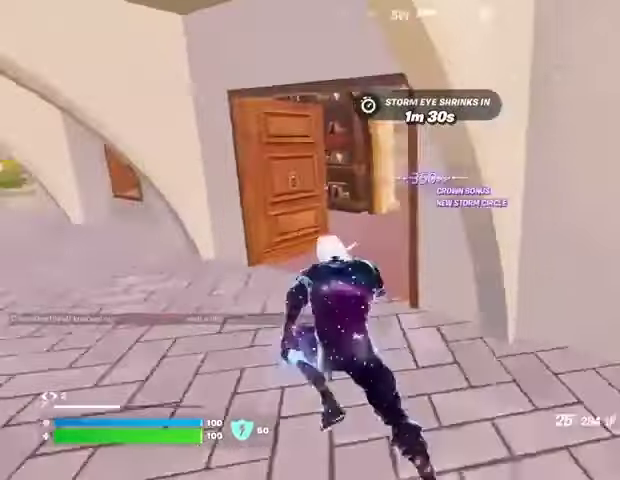
{"buttons": [], "left_stick": "up", "right_stick": "right", "events": [[133, "right_stick", "center"], [433, "left_stick", "up"], [500, "right_stick", "right"]]}
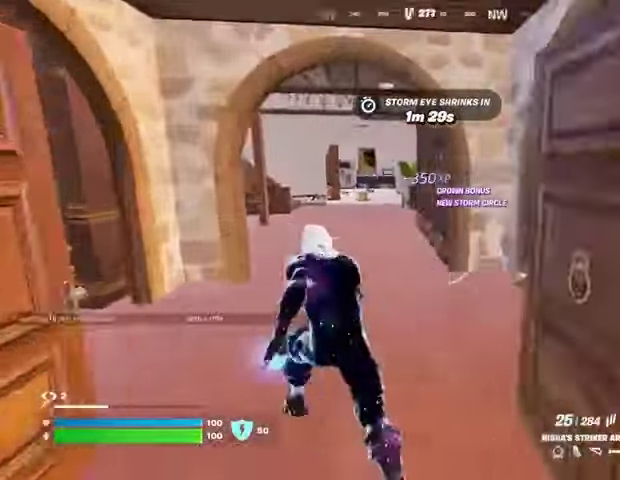
{"buttons": [], "left_stick": "center", "right_stick": "up", "events": [[67, "right_stick", "center"], [300, "R3", "down"], [400, "R3", "up"], [400, "left_stick", "center"], [433, "right_stick", "up"]]}
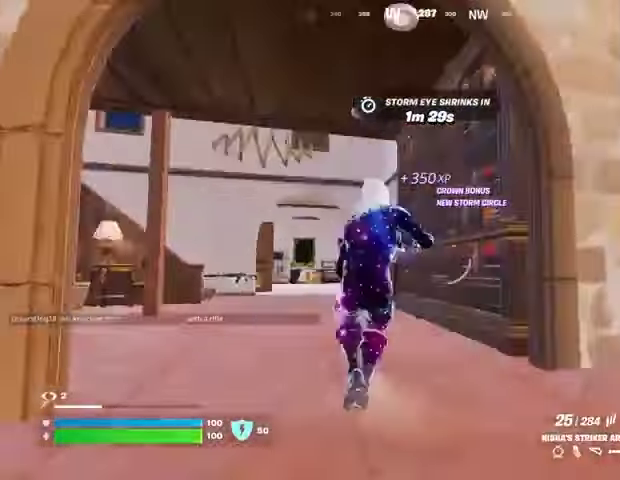
{"buttons": ["R2"], "left_stick": "up", "right_stick": "down-right", "events": [[100, "R2", "down"], [200, "right_stick", "center"], [233, "R3", "down"], [333, "left_stick", "up"], [333, "right_stick", "down-right"], [367, "R3", "up"]]}
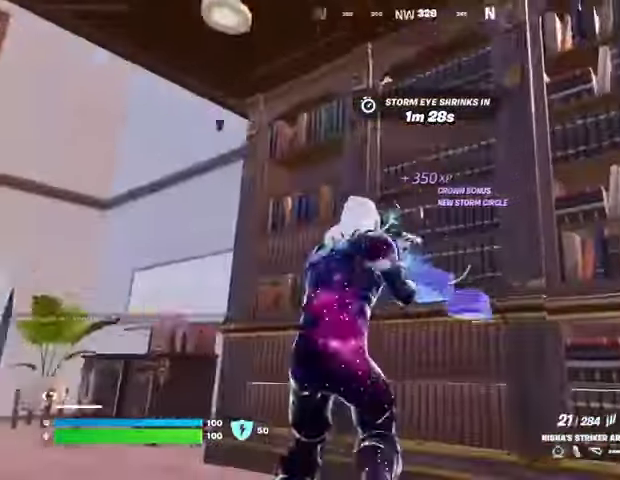
{"buttons": [], "left_stick": "up", "right_stick": "center", "events": [[367, "L3", "down"], [367, "R2", "up"], [433, "L3", "up"], [433, "right_stick", "down-left"], [500, "right_stick", "center"]]}
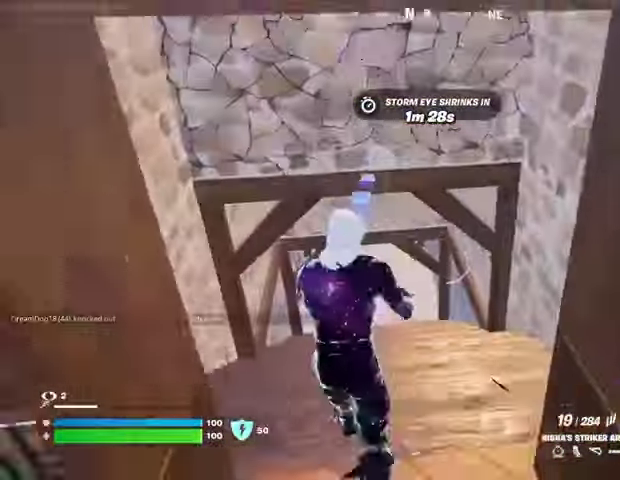
{"buttons": [], "left_stick": "center", "right_stick": "center", "events": [[233, "right_stick", "up"], [333, "right_stick", "center"], [400, "left_stick", "center"]]}
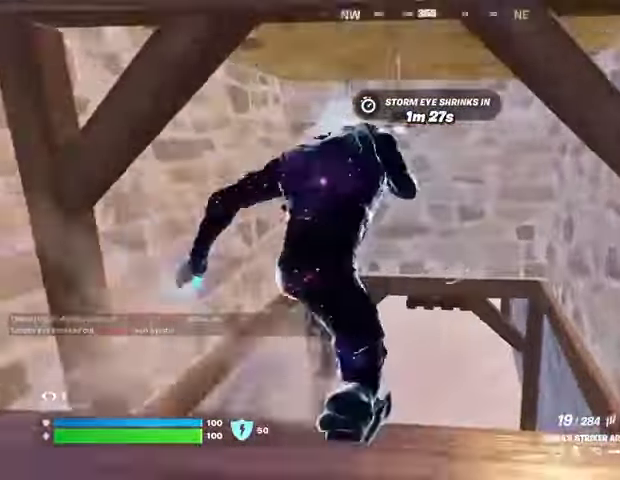
{"buttons": [], "left_stick": "center", "right_stick": "center", "events": []}
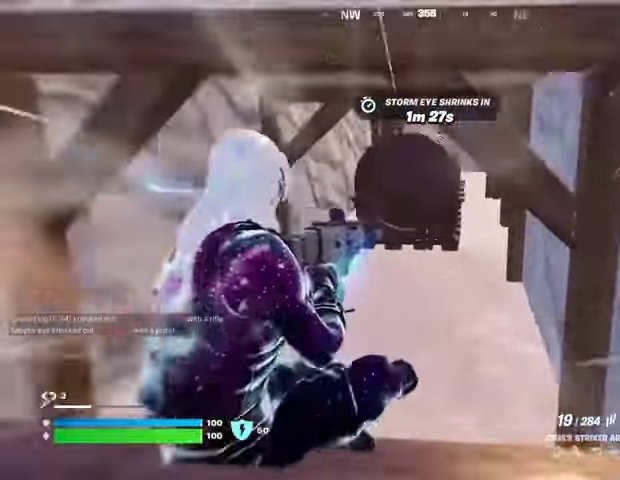
{"buttons": [], "left_stick": "up", "right_stick": "center", "events": [[33, "left_stick", "up"], [433, "SQUARE", "down"], [467, "SQUARE", "up"]]}
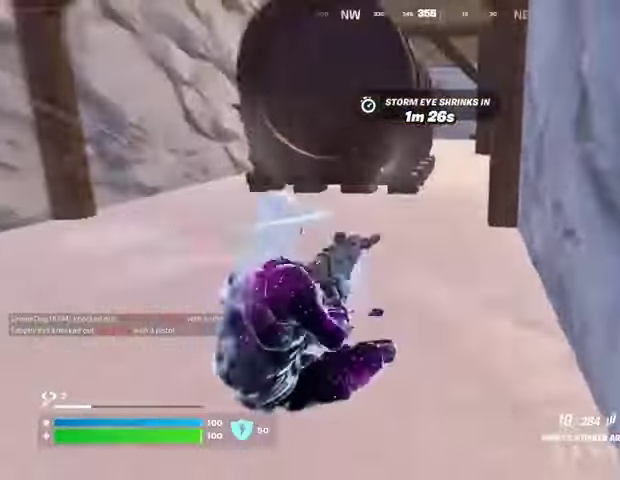
{"buttons": [], "left_stick": "up", "right_stick": "right", "events": [[500, "right_stick", "right"]]}
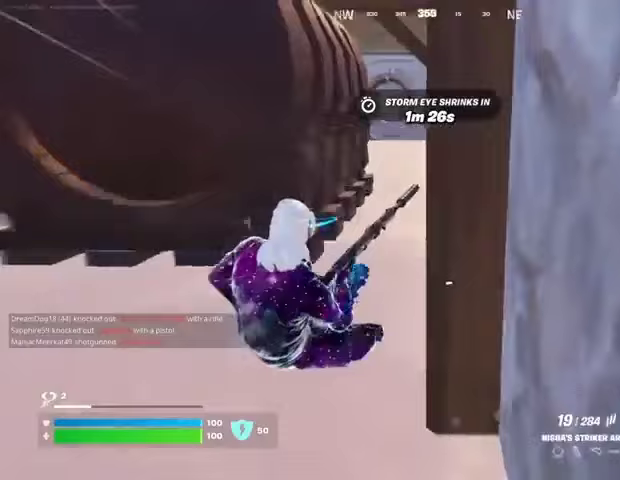
{"buttons": [], "left_stick": "up-left", "right_stick": "center", "events": [[100, "right_stick", "center"], [133, "left_stick", "up-left"]]}
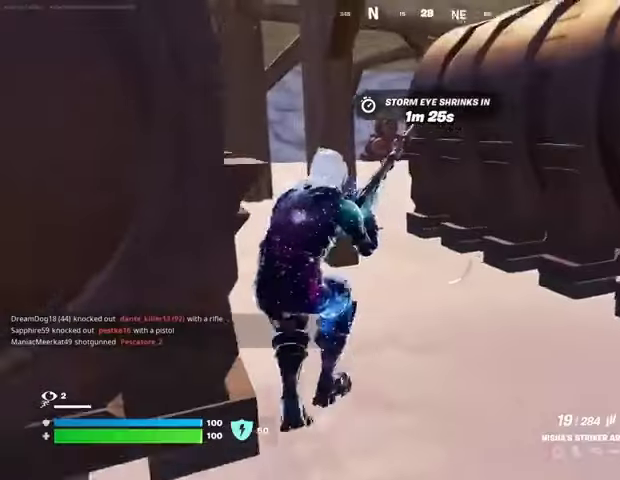
{"buttons": [], "left_stick": "up", "right_stick": "center", "events": [[33, "right_stick", "left"], [67, "left_stick", "up"], [167, "right_stick", "center"], [300, "CROSS", "down"], [400, "CROSS", "up"]]}
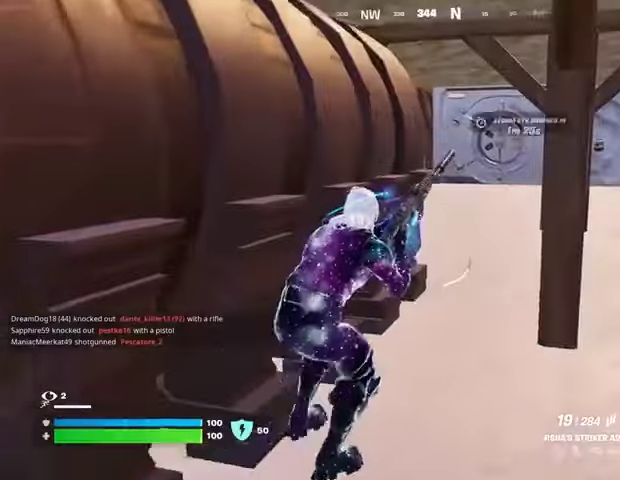
{"buttons": [], "left_stick": "up", "right_stick": "center", "events": [[167, "right_stick", "right"], [233, "right_stick", "center"]]}
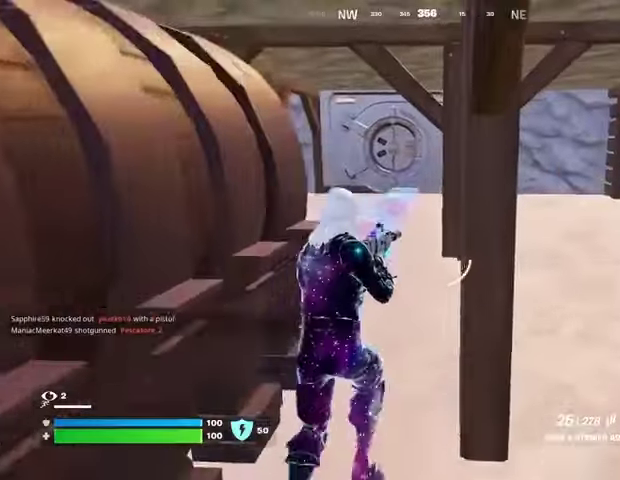
{"buttons": [], "left_stick": "up-right", "right_stick": "left", "events": [[200, "L3", "down"], [267, "L3", "up"], [467, "right_stick", "left"], [500, "left_stick", "up-right"]]}
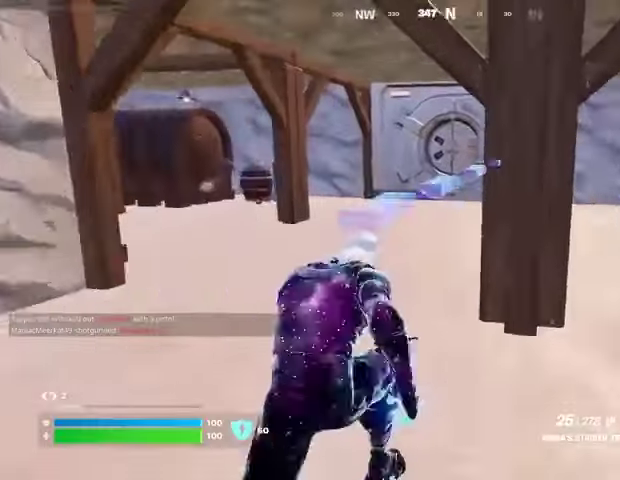
{"buttons": [], "left_stick": "up-left", "right_stick": "right", "events": [[133, "right_stick", "center"], [267, "left_stick", "up"], [333, "right_stick", "right"], [467, "left_stick", "up-left"]]}
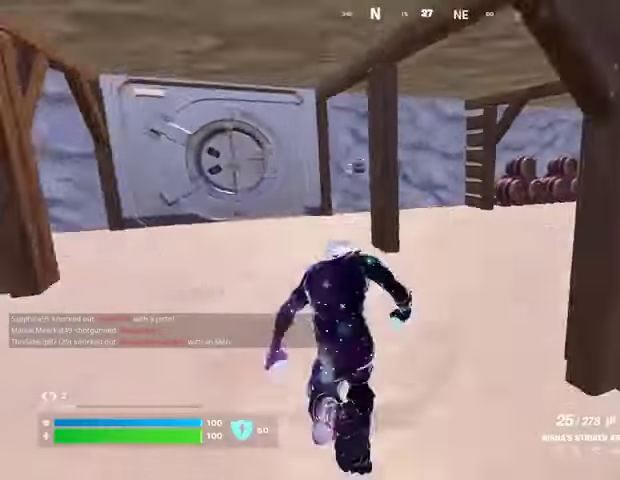
{"buttons": [], "left_stick": "up-left", "right_stick": "right", "events": [[67, "right_stick", "center"], [500, "right_stick", "right"]]}
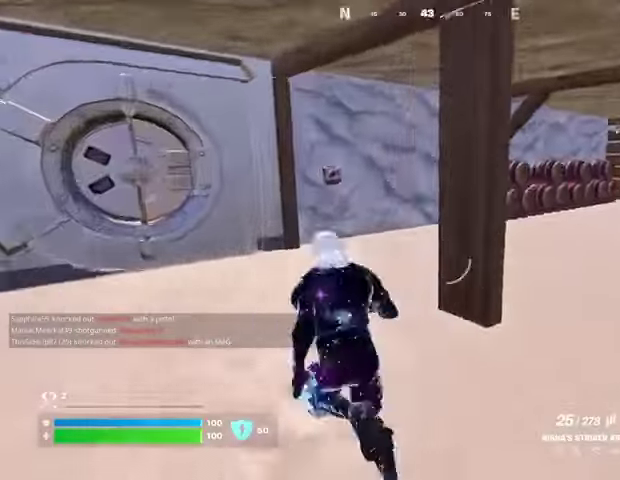
{"buttons": [], "left_stick": "up", "right_stick": "left", "events": [[133, "right_stick", "center"], [333, "right_stick", "left"], [433, "left_stick", "up"]]}
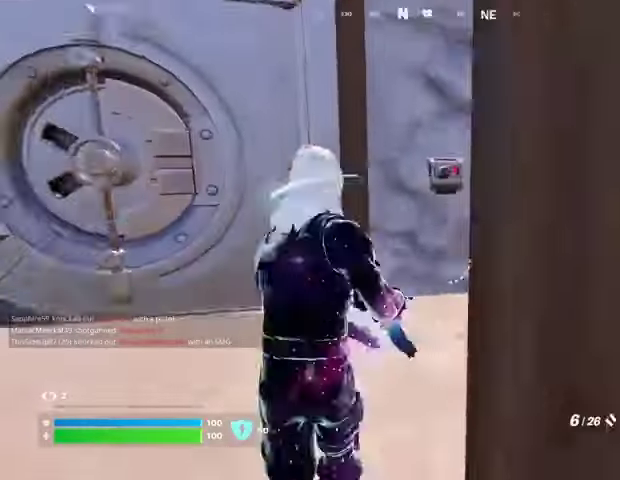
{"buttons": [], "left_stick": "center", "right_stick": "left", "events": [[33, "L1", "down"], [100, "L1", "up"], [100, "right_stick", "center"], [300, "left_stick", "up-right"], [300, "right_stick", "right"], [467, "right_stick", "left"], [500, "left_stick", "center"]]}
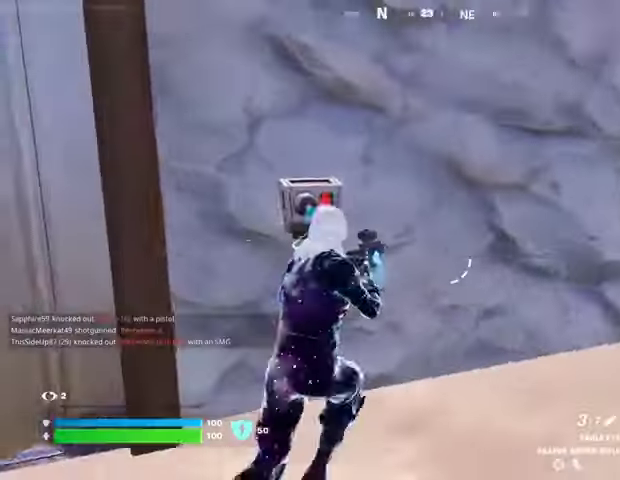
{"buttons": [], "left_stick": "center", "right_stick": "center", "events": [[133, "right_stick", "center"], [400, "DPAD_RIGHT", "down"], [433, "DPAD_RIGHT", "up"]]}
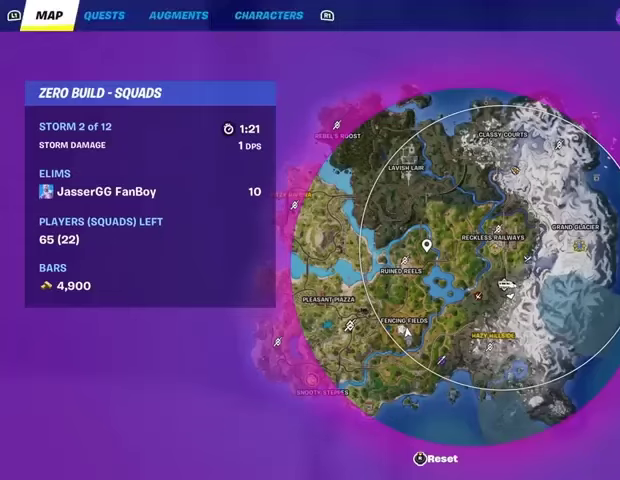
{"buttons": [], "left_stick": "center", "right_stick": "center", "events": []}
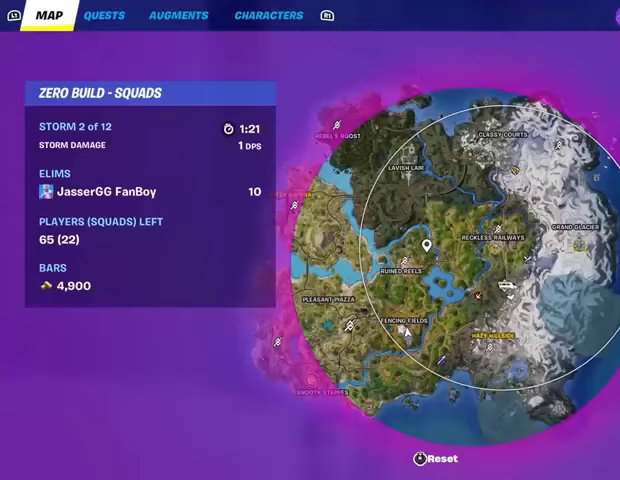
{"buttons": [], "left_stick": "center", "right_stick": "center", "events": [[267, "DPAD_RIGHT", "down"], [400, "DPAD_RIGHT", "up"]]}
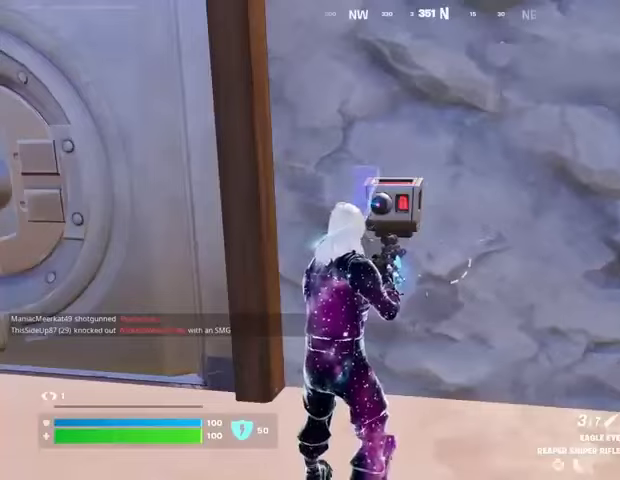
{"buttons": [], "left_stick": "center", "right_stick": "center", "events": []}
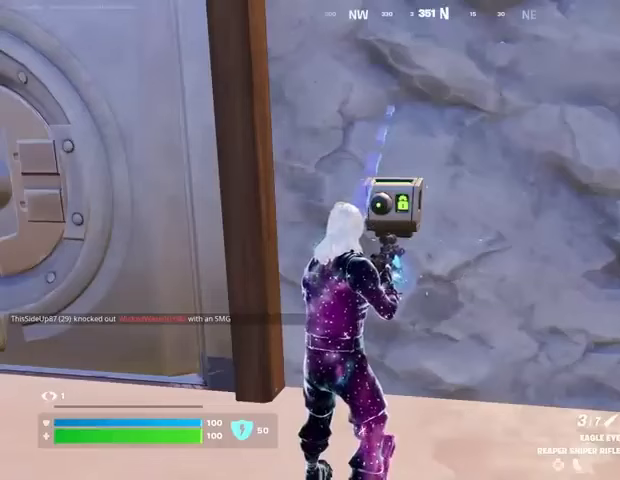
{"buttons": [], "left_stick": "center", "right_stick": "center", "events": []}
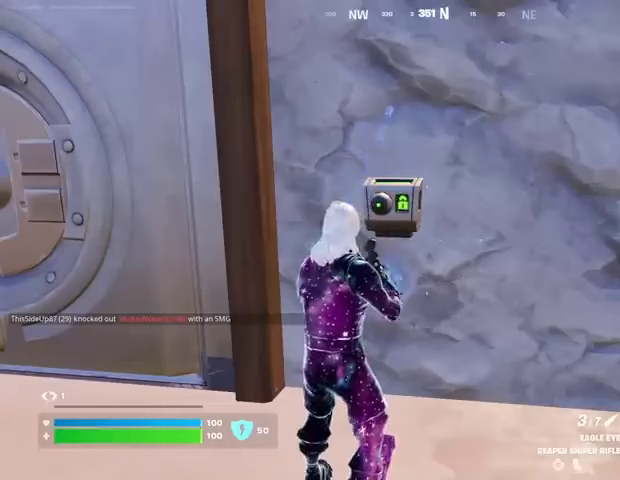
{"buttons": [], "left_stick": "center", "right_stick": "center", "events": []}
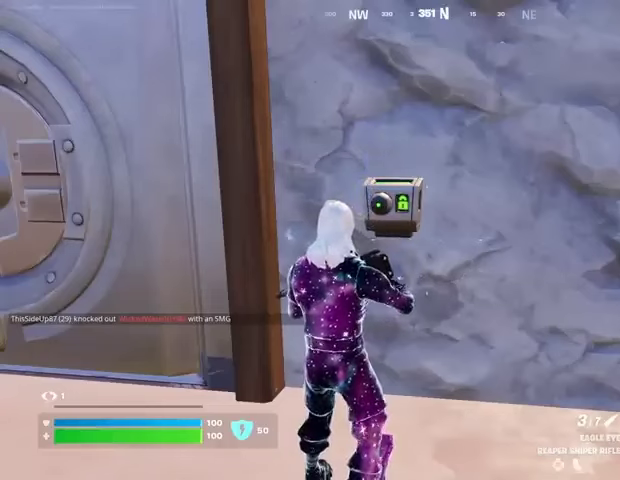
{"buttons": [], "left_stick": "center", "right_stick": "center", "events": []}
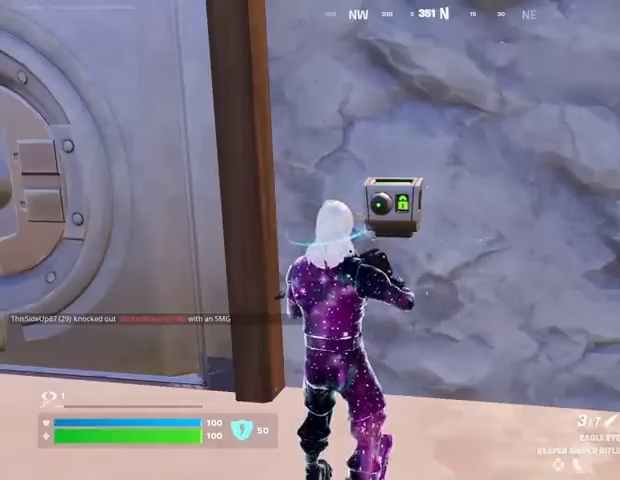
{"buttons": [], "left_stick": "center", "right_stick": "center", "events": [[67, "R1", "down"], [133, "TRIANGLE", "down"], [167, "R1", "up"], [200, "TRIANGLE", "up"]]}